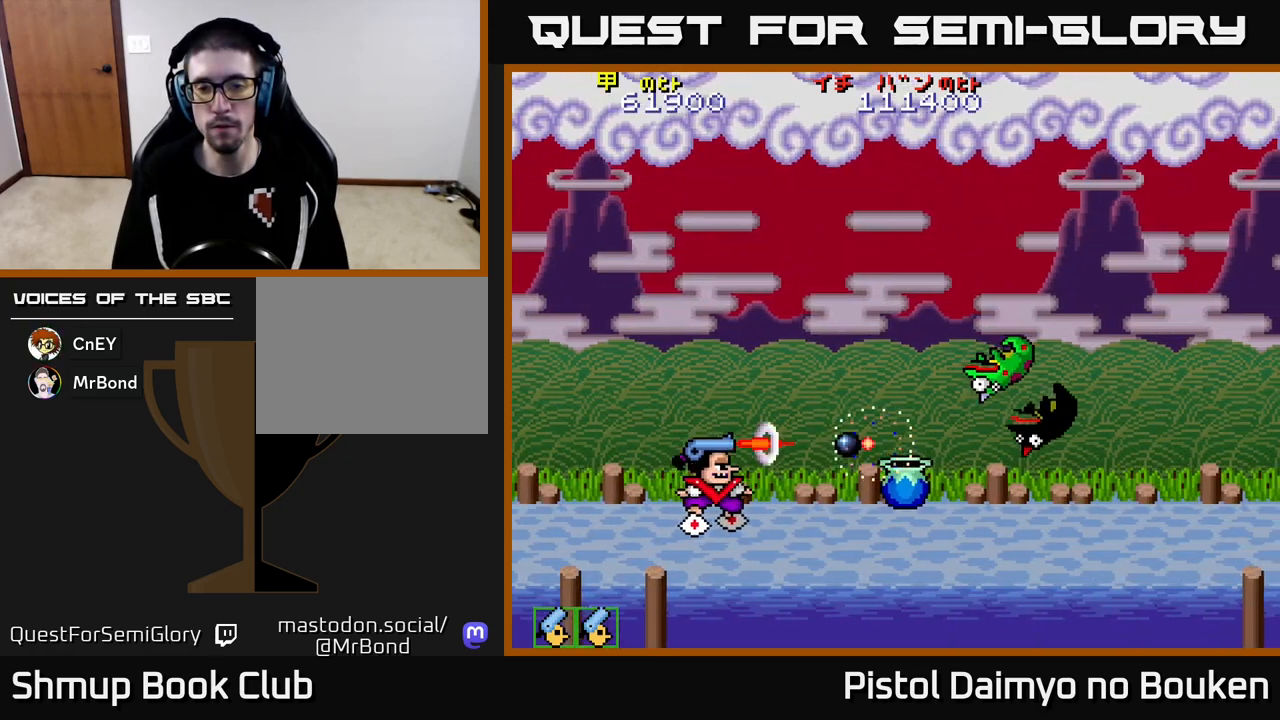
Gameplay with a controller (Xbox layout); each line is a JSON object with the inputs held at the frame after it. "events" lists button and stick changes between this image and that frame as [ms after this image, input, new state], when the widget could be followed in between. Not read: right_stick.
{"buttons": ["DPAD_RIGHT"], "left_stick": "center", "events": [[50, "A", "down"], [133, "A", "up"], [217, "A", "down"], [300, "A", "up"], [383, "A", "down"], [450, "A", "up"]]}
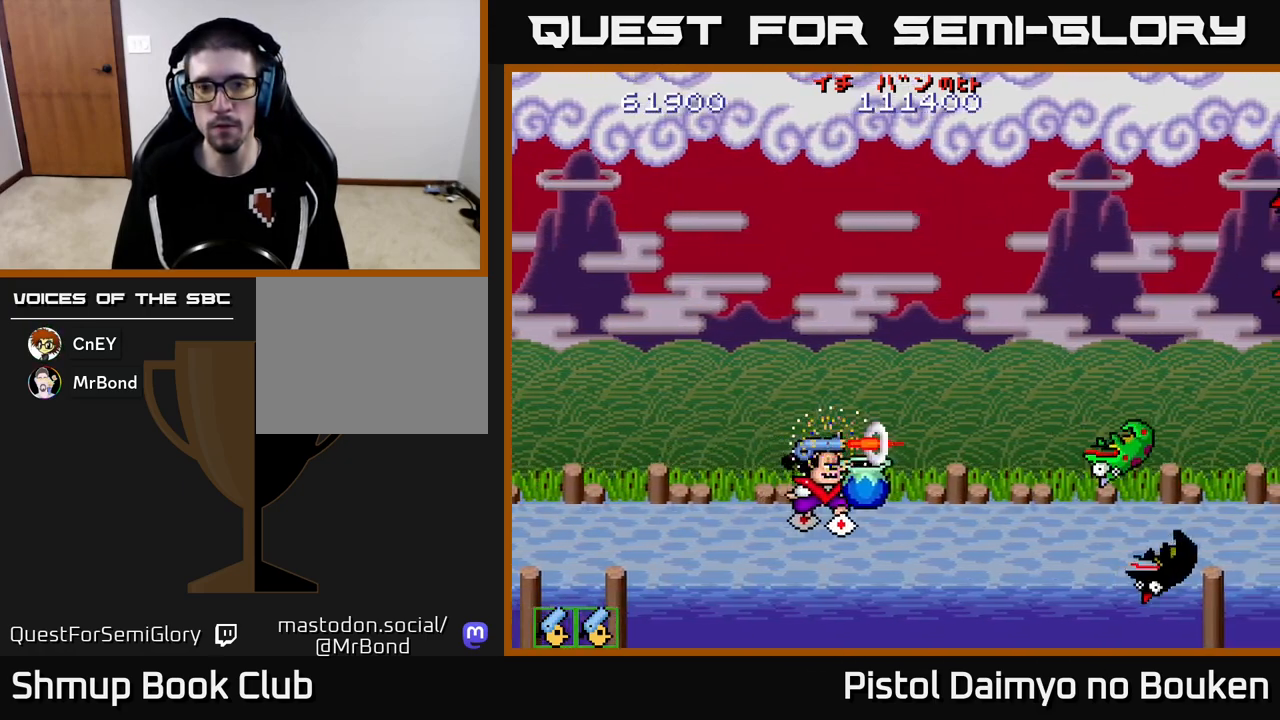
{"buttons": ["A", "DPAD_UP", "DPAD_LEFT"], "left_stick": "center", "events": [[33, "A", "down"], [83, "DPAD_UP", "down"], [100, "DPAD_RIGHT", "up"], [500, "DPAD_LEFT", "down"]]}
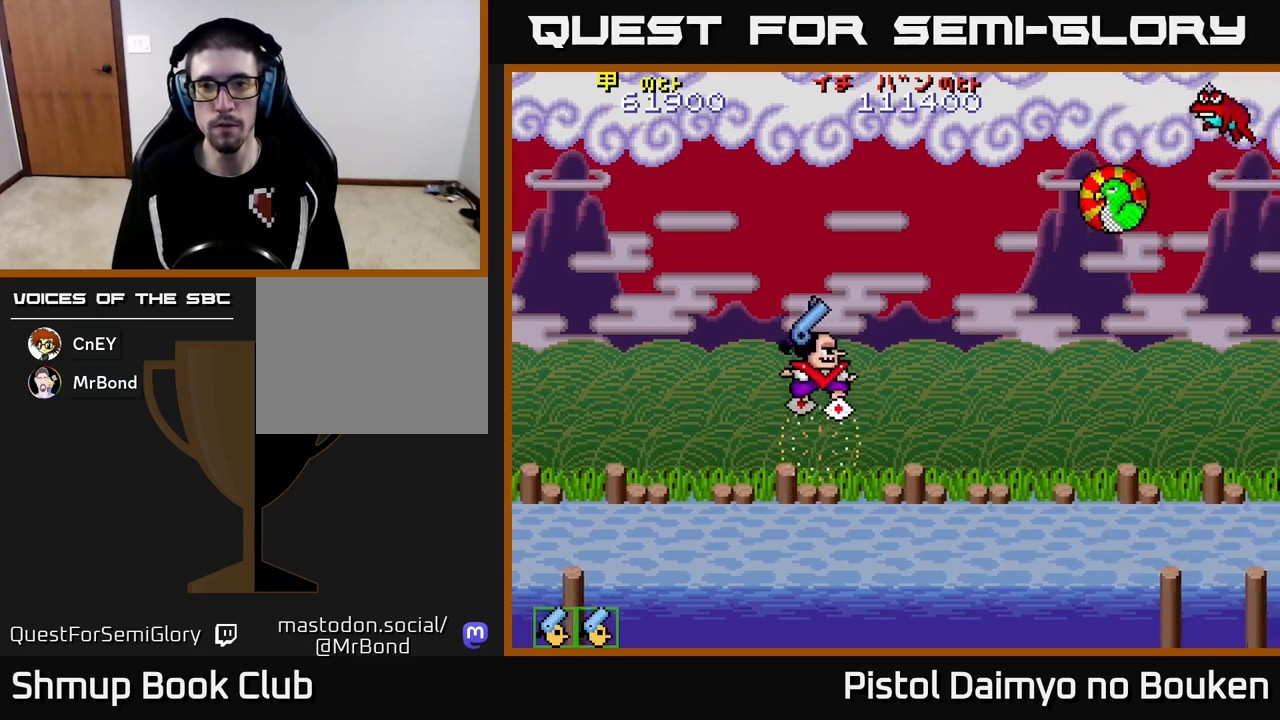
{"buttons": ["A", "DPAD_DOWN", "DPAD_RIGHT"], "left_stick": "center", "events": [[200, "DPAD_UP", "up"], [217, "DPAD_LEFT", "up"], [250, "DPAD_RIGHT", "down"], [483, "DPAD_DOWN", "down"]]}
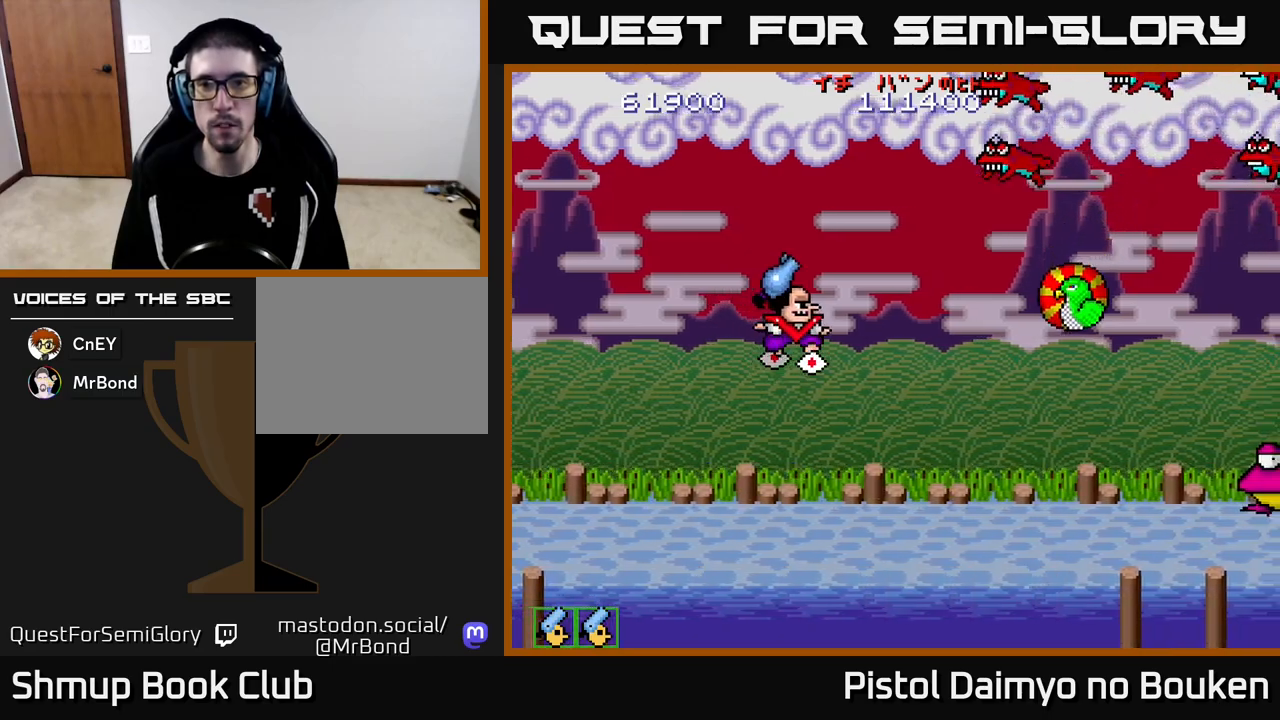
{"buttons": ["DPAD_DOWN"], "left_stick": "center", "events": [[50, "A", "up"], [50, "DPAD_RIGHT", "up"], [233, "A", "down"], [267, "A", "up"], [350, "DPAD_RIGHT", "down"], [383, "A", "down"], [450, "A", "up"], [467, "DPAD_RIGHT", "up"]]}
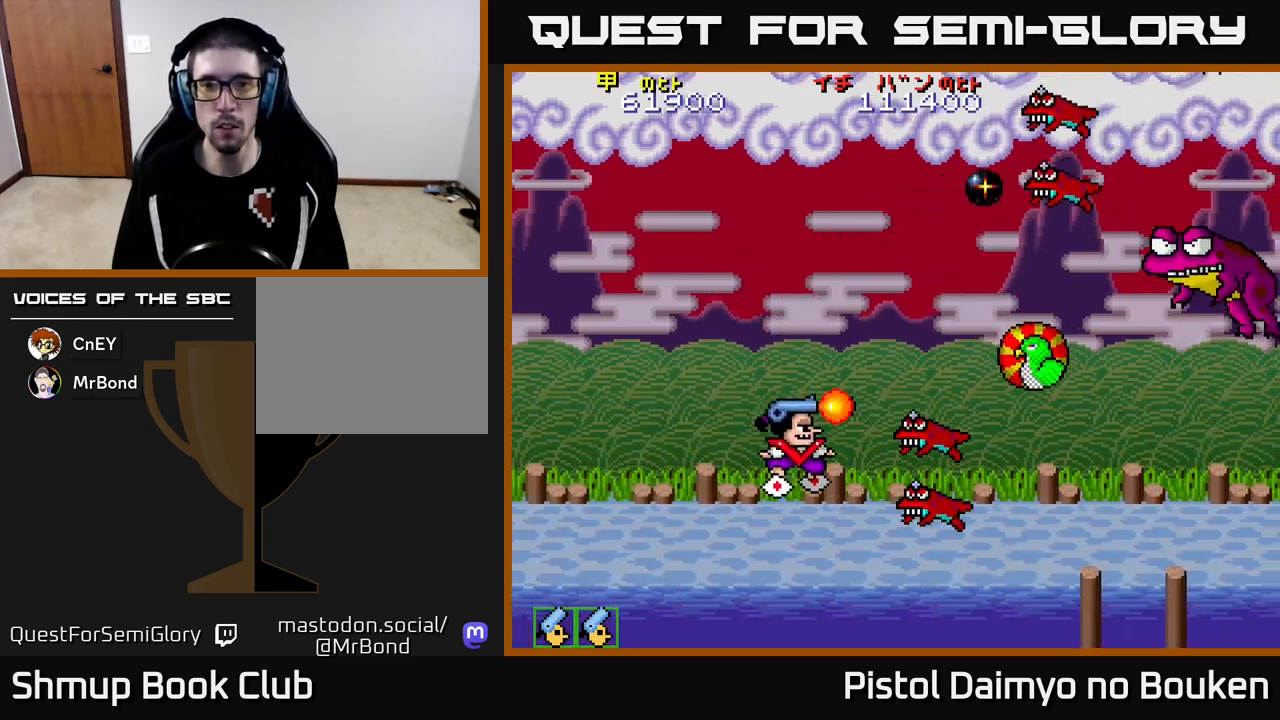
{"buttons": ["A", "DPAD_UP"], "left_stick": "center", "events": [[33, "A", "down"], [117, "A", "up"], [183, "A", "down"], [217, "DPAD_DOWN", "up"], [267, "A", "up"], [283, "DPAD_UP", "down"], [350, "A", "down"], [367, "DPAD_UP", "up"], [417, "A", "up"], [417, "DPAD_RIGHT", "down"], [433, "DPAD_DOWN", "down"], [467, "DPAD_RIGHT", "up"], [483, "DPAD_DOWN", "up"], [500, "A", "down"], [500, "DPAD_UP", "down"]]}
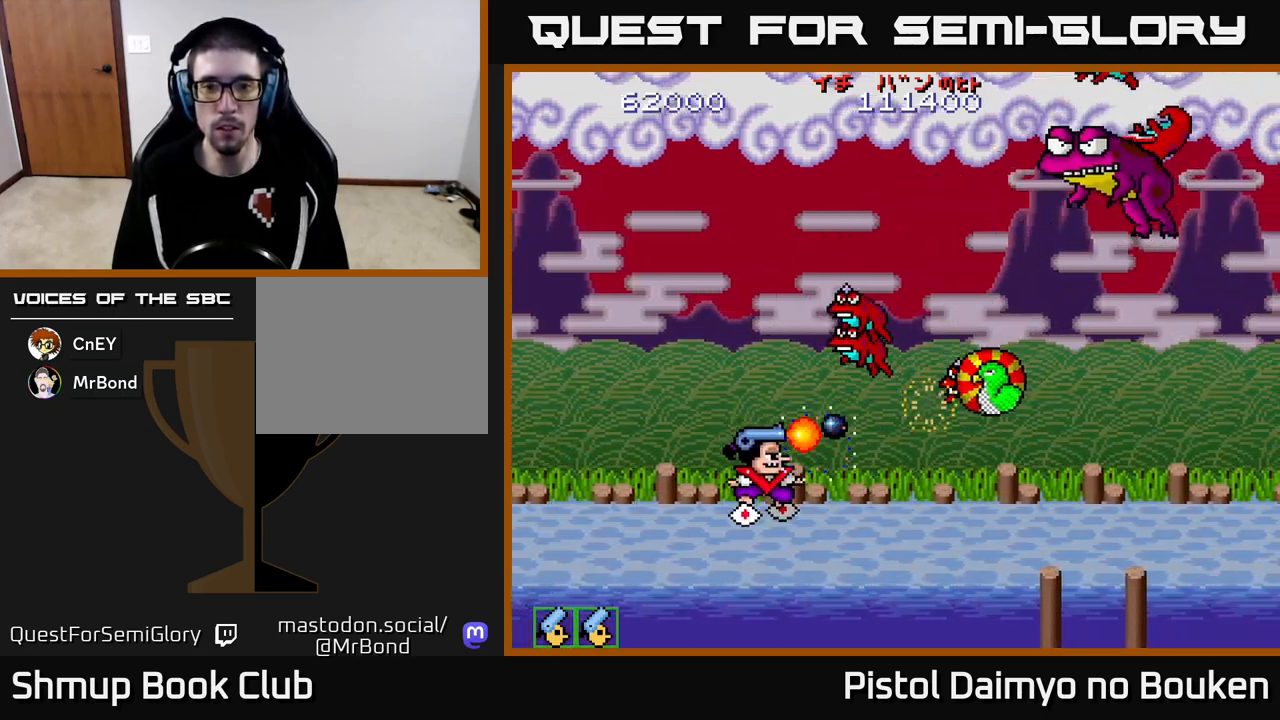
{"buttons": ["A", "DPAD_RIGHT"], "left_stick": "center"}
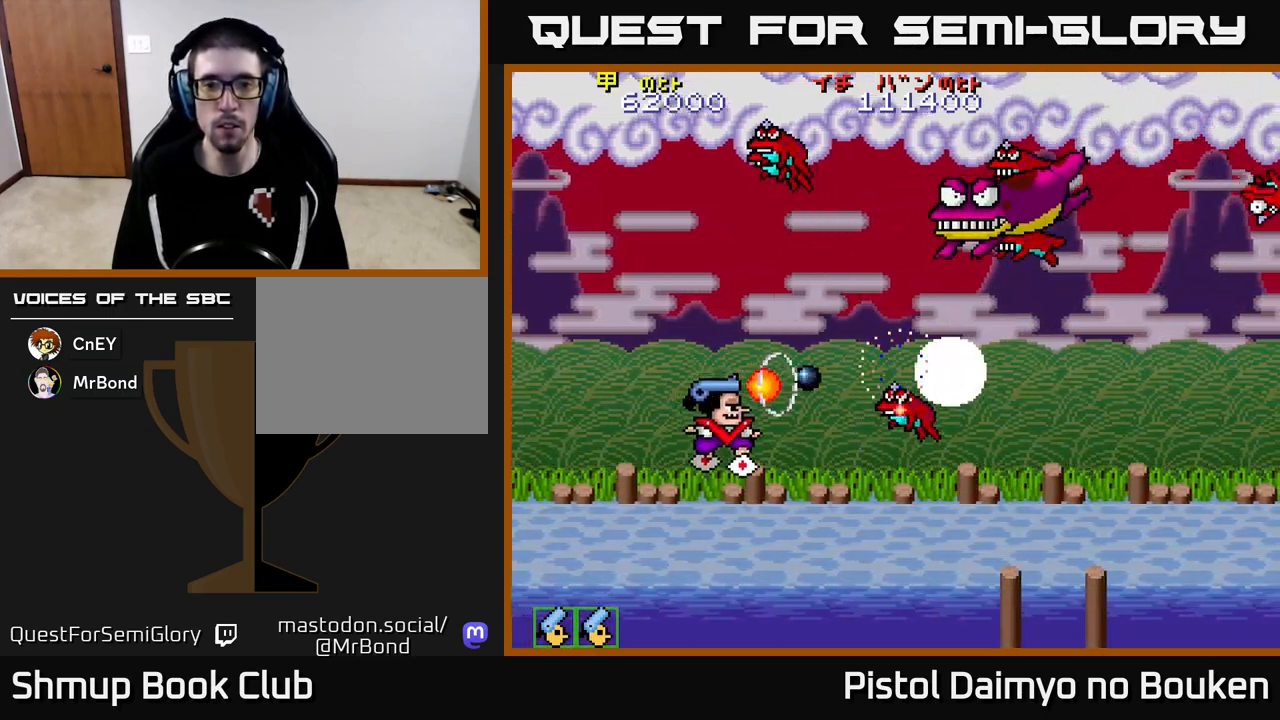
{"buttons": ["DPAD_RIGHT"], "left_stick": "center", "events": [[17, "DPAD_UP", "down"], [50, "A", "up"], [100, "DPAD_RIGHT", "up"], [133, "A", "down"], [150, "DPAD_RIGHT", "down"], [200, "A", "up"], [200, "DPAD_RIGHT", "up"], [283, "A", "down"], [367, "A", "up"], [417, "DPAD_UP", "up"], [433, "DPAD_RIGHT", "down"], [450, "A", "down"], [500, "A", "up"]]}
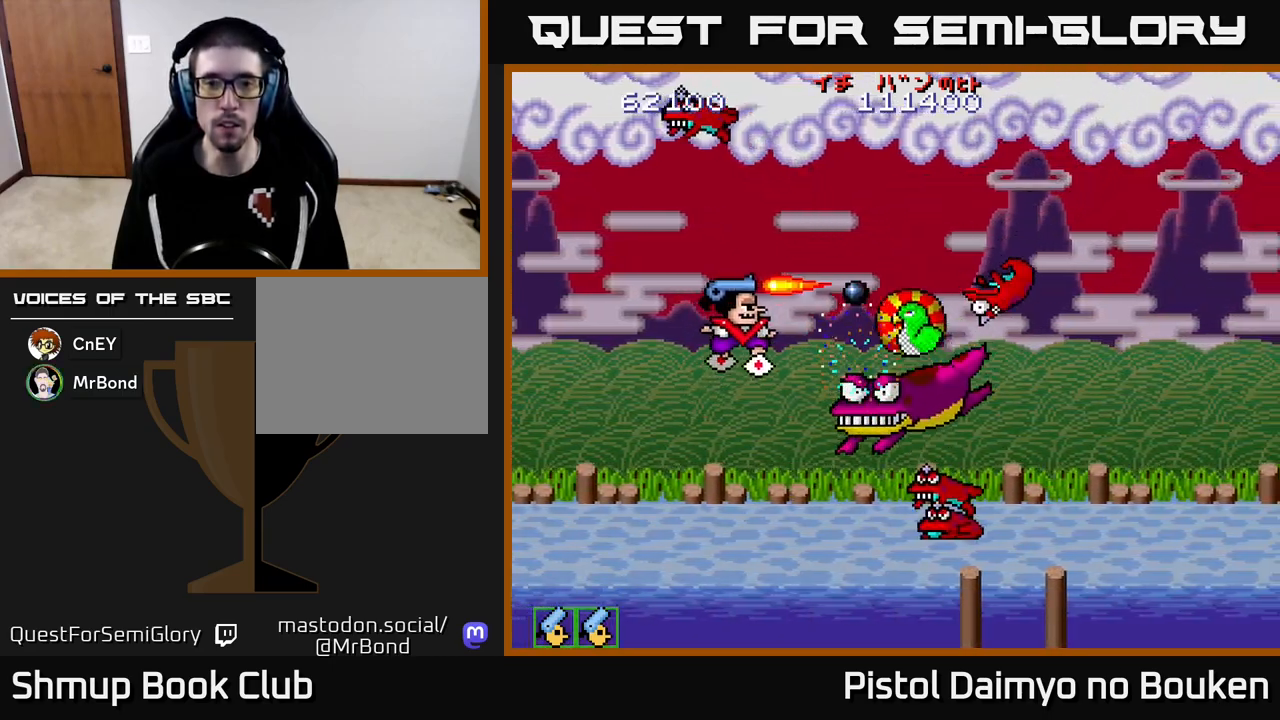
{"buttons": ["DPAD_UP"], "left_stick": "center", "events": [[33, "DPAD_RIGHT", "up"], [67, "DPAD_UP", "down"], [83, "A", "down"], [100, "DPAD_LEFT", "down"], [133, "DPAD_LEFT", "up"], [167, "A", "up"], [183, "DPAD_UP", "up"], [200, "DPAD_RIGHT", "down"], [233, "A", "down"], [317, "A", "up"], [317, "DPAD_RIGHT", "up"], [350, "DPAD_LEFT", "down"], [400, "DPAD_UP", "down"], [417, "A", "down"], [483, "A", "up"], [483, "DPAD_LEFT", "up"]]}
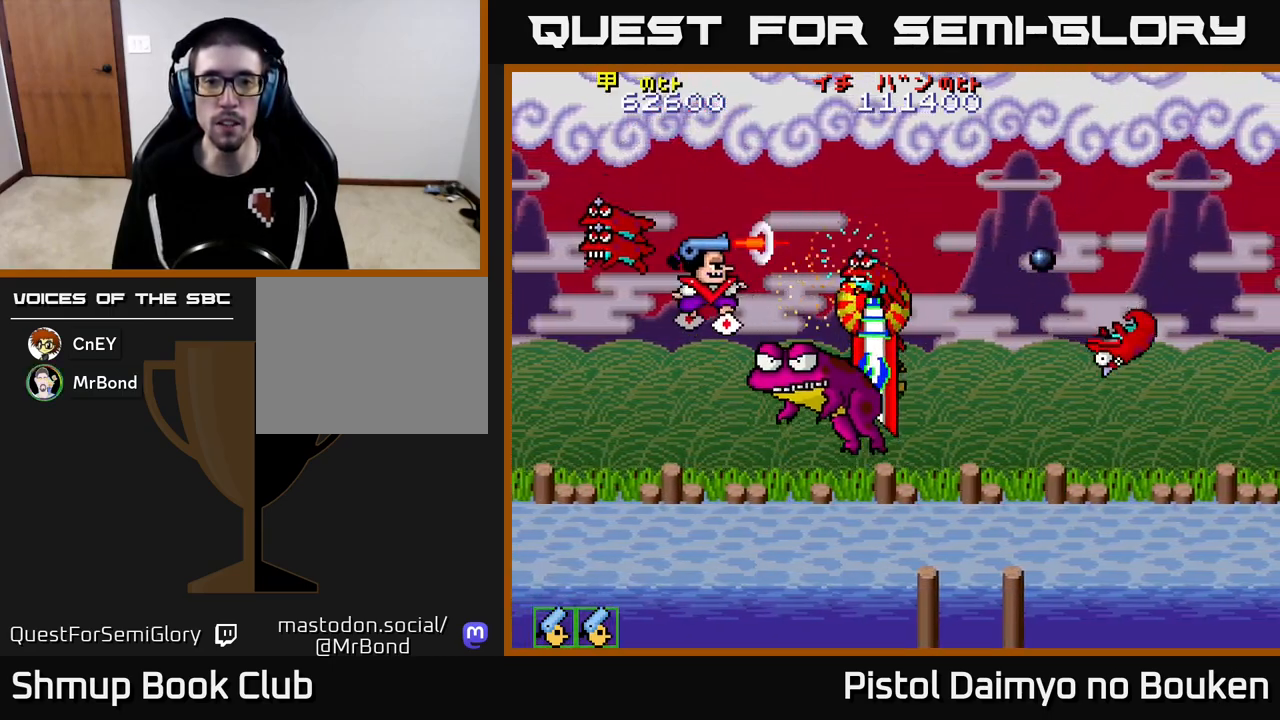
{"buttons": ["DPAD_UP", "DPAD_LEFT"], "left_stick": "center", "events": [[67, "A", "down"], [117, "DPAD_LEFT", "down"], [167, "A", "up"], [250, "A", "down"], [350, "A", "up"], [417, "A", "down"], [500, "A", "up"]]}
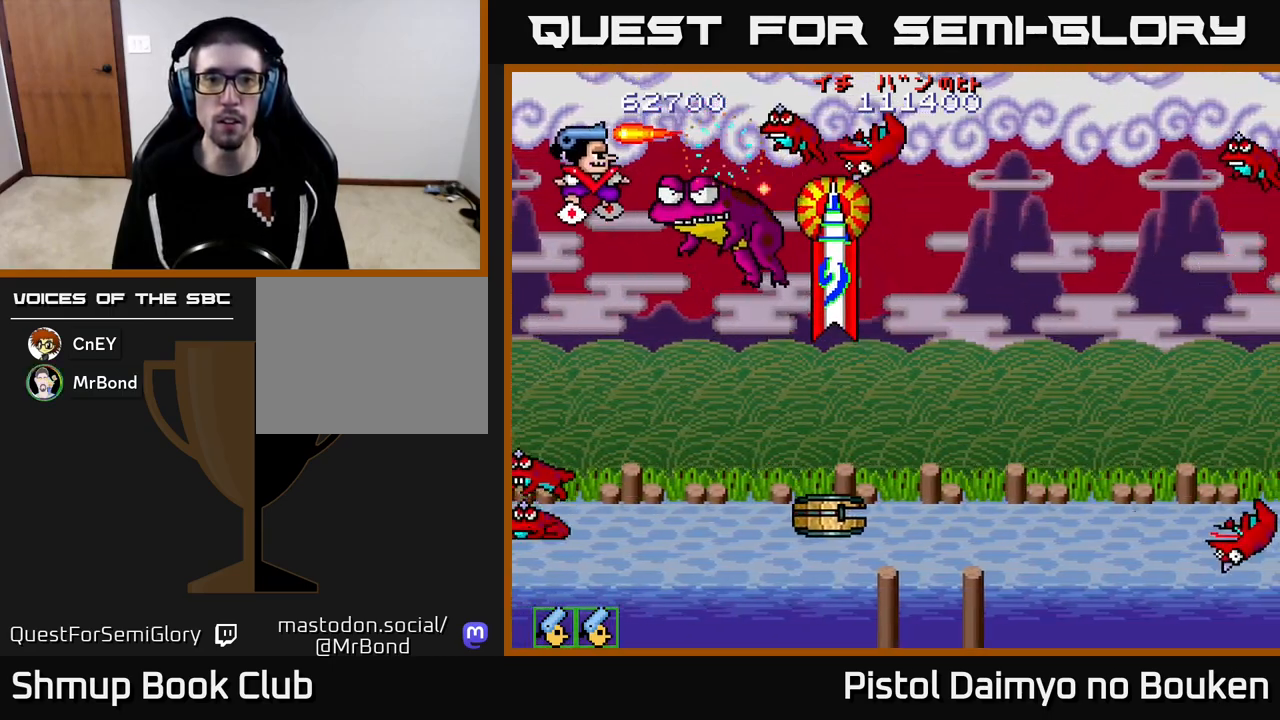
{"buttons": ["A"], "left_stick": "center", "events": [[33, "DPAD_LEFT", "up"], [83, "A", "down"], [167, "A", "up"], [217, "DPAD_LEFT", "down"], [250, "A", "down"], [333, "A", "up"], [350, "DPAD_UP", "up"], [400, "DPAD_LEFT", "up"], [417, "A", "down"]]}
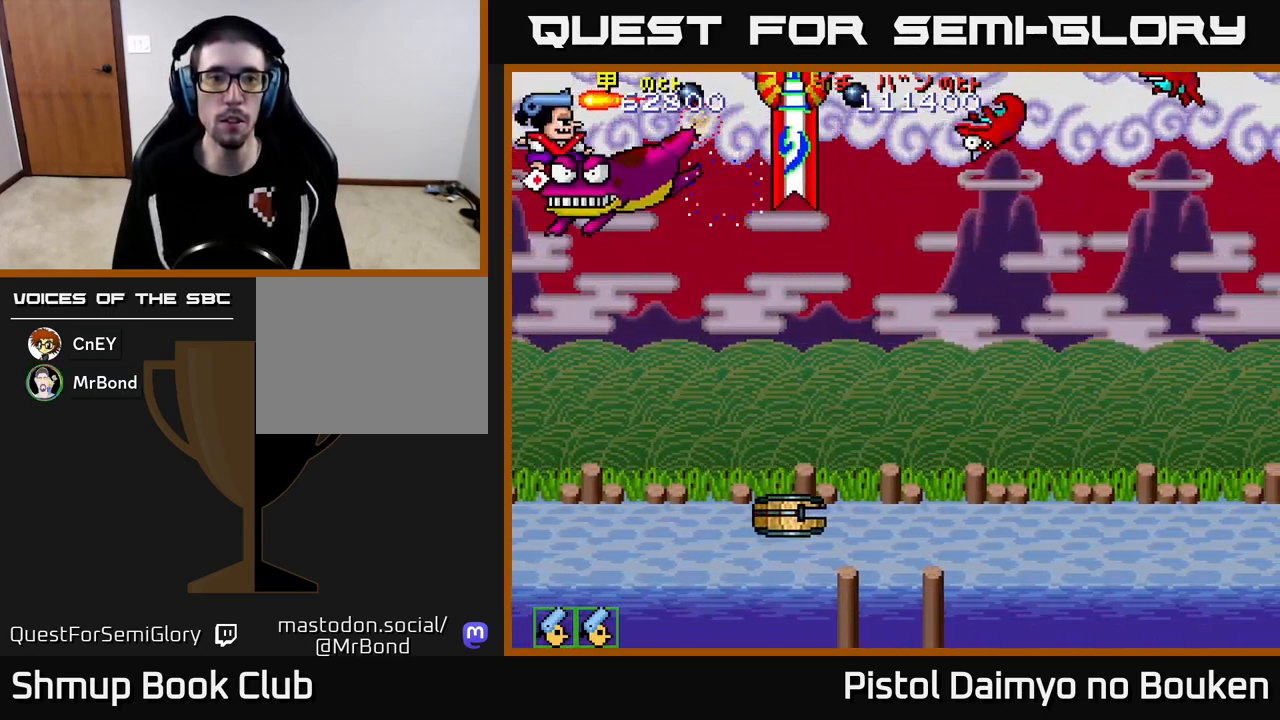
{"buttons": ["A", "DPAD_DOWN", "DPAD_RIGHT"], "left_stick": "center", "events": [[17, "A", "up"], [17, "DPAD_UP", "down"], [100, "A", "down"], [167, "DPAD_UP", "up"], [217, "A", "up"], [267, "A", "down"], [267, "DPAD_RIGHT", "down"], [300, "DPAD_DOWN", "down"]]}
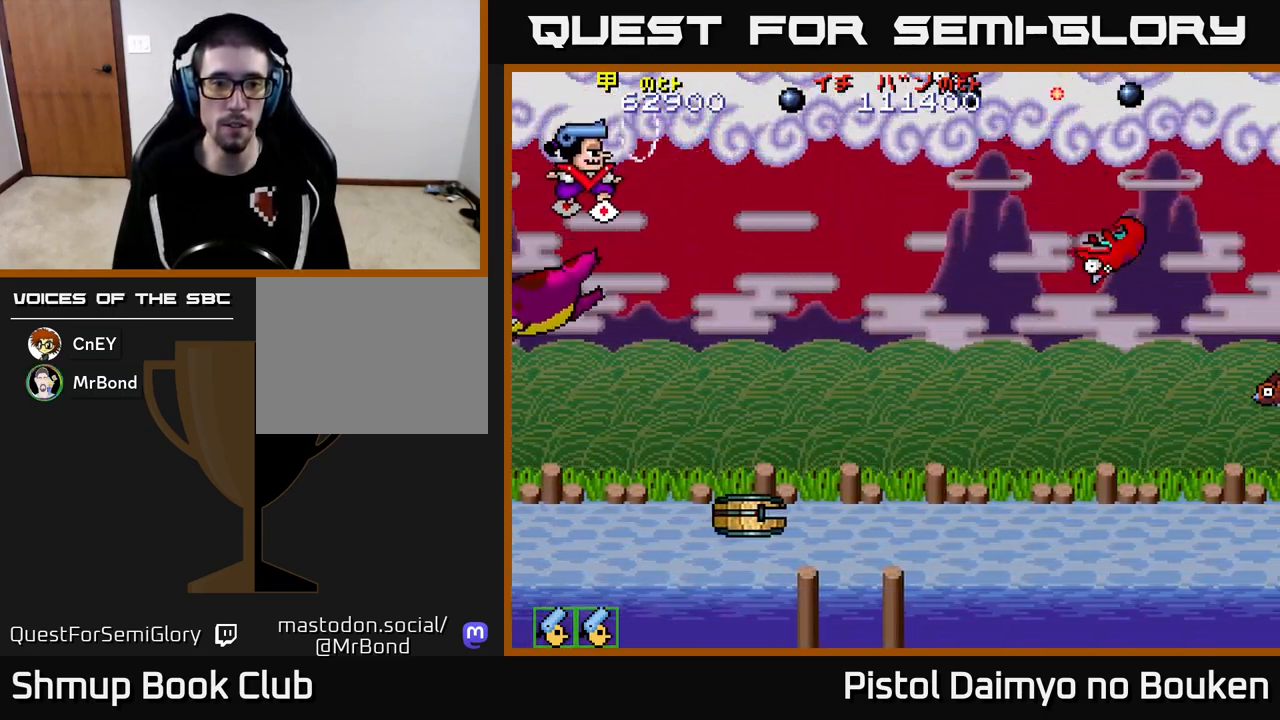
{"buttons": ["A", "DPAD_DOWN", "DPAD_RIGHT"], "left_stick": "center", "events": [[200, "DPAD_RIGHT", "up"], [317, "DPAD_RIGHT", "down"]]}
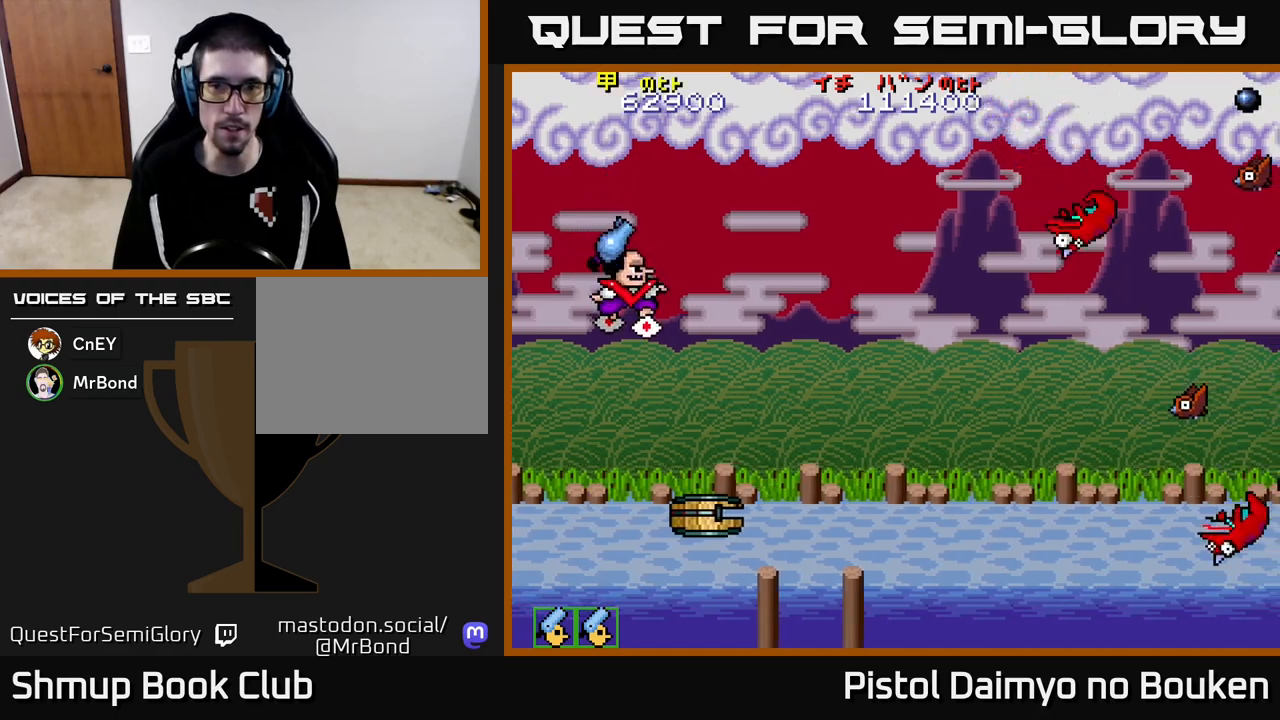
{"buttons": ["A", "DPAD_DOWN", "DPAD_RIGHT"], "left_stick": "center", "events": [[50, "DPAD_RIGHT", "up"], [200, "DPAD_RIGHT", "down"], [217, "DPAD_DOWN", "up"], [317, "DPAD_DOWN", "down"]]}
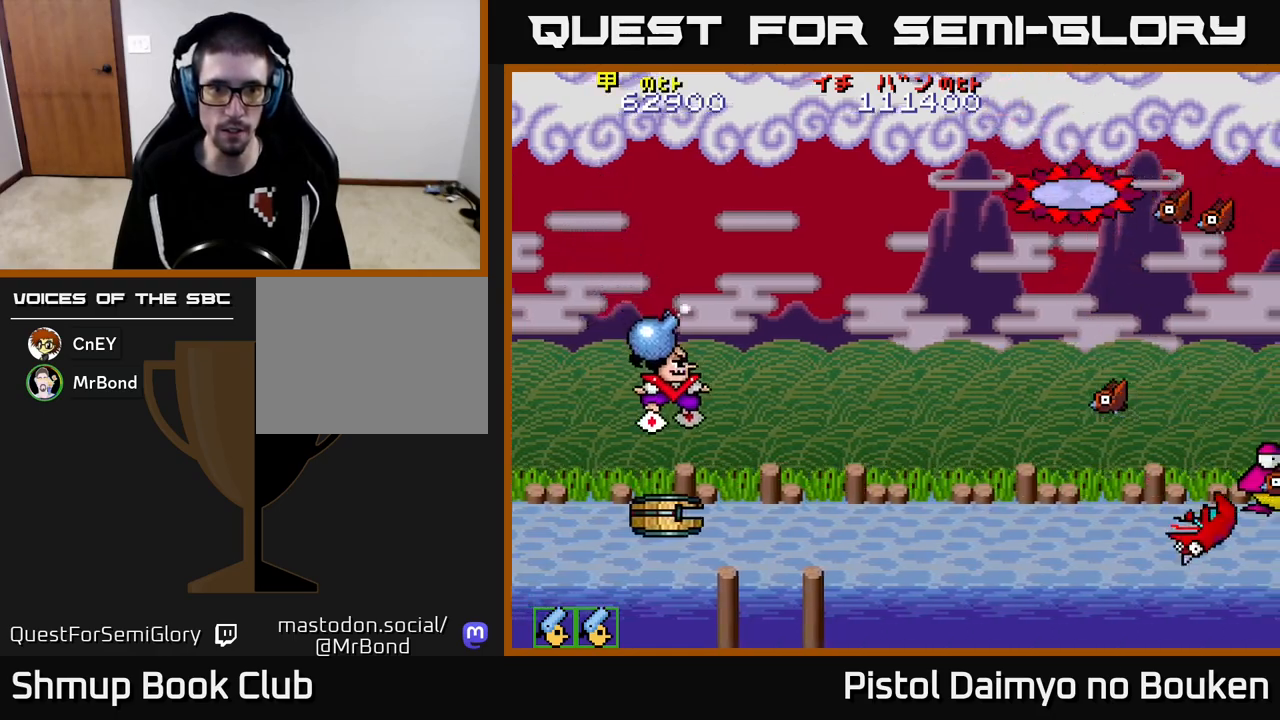
{"buttons": ["A", "DPAD_RIGHT"], "left_stick": "center", "events": [[67, "A", "up"], [83, "DPAD_RIGHT", "up"], [200, "DPAD_LEFT", "down"], [417, "DPAD_LEFT", "up"], [467, "A", "down"], [467, "DPAD_RIGHT", "down"], [483, "DPAD_DOWN", "up"]]}
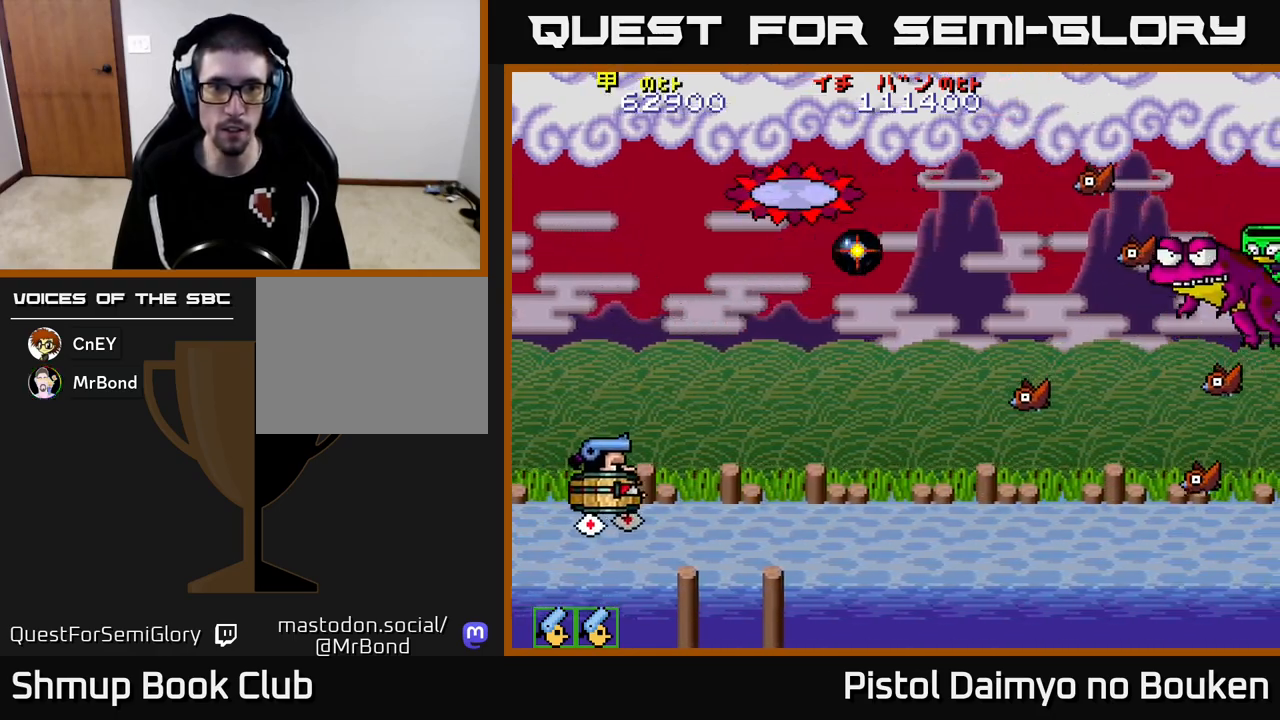
{"buttons": ["A", "DPAD_UP"], "left_stick": "center", "events": [[150, "DPAD_RIGHT", "up"], [150, "DPAD_UP", "down"]]}
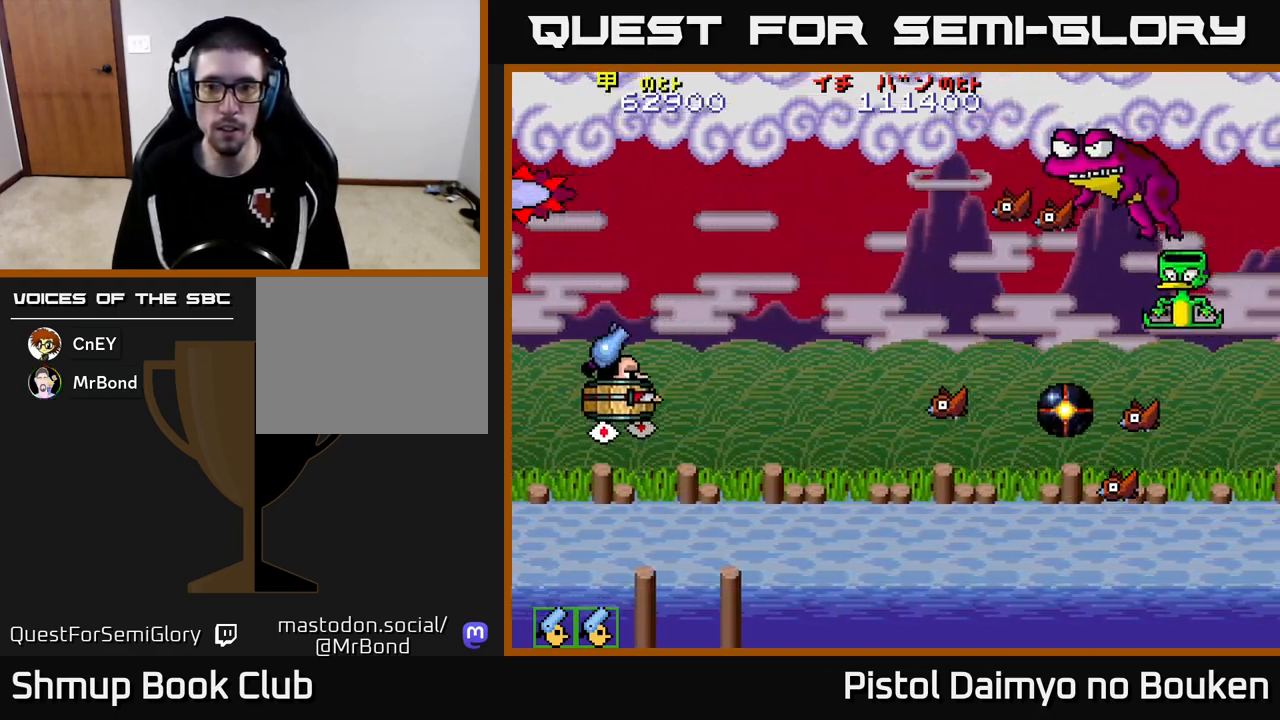
{"buttons": ["A", "DPAD_DOWN", "DPAD_RIGHT"], "left_stick": "center", "events": [[233, "DPAD_UP", "up"], [267, "DPAD_RIGHT", "down"], [367, "DPAD_DOWN", "down"]]}
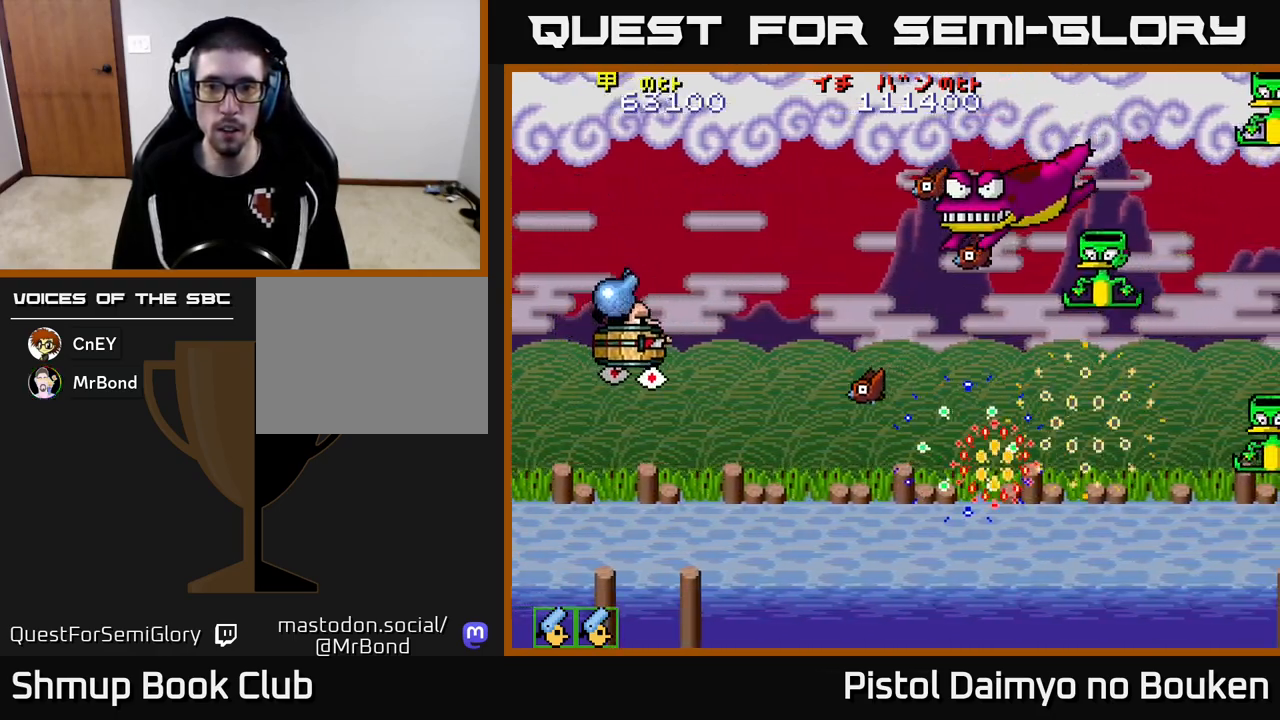
{"buttons": ["A", "DPAD_DOWN"], "left_stick": "center", "events": [[50, "DPAD_DOWN", "up"], [133, "DPAD_DOWN", "down"], [183, "DPAD_RIGHT", "up"], [283, "DPAD_LEFT", "down"], [317, "DPAD_DOWN", "up"], [450, "DPAD_LEFT", "up"], [483, "DPAD_DOWN", "down"]]}
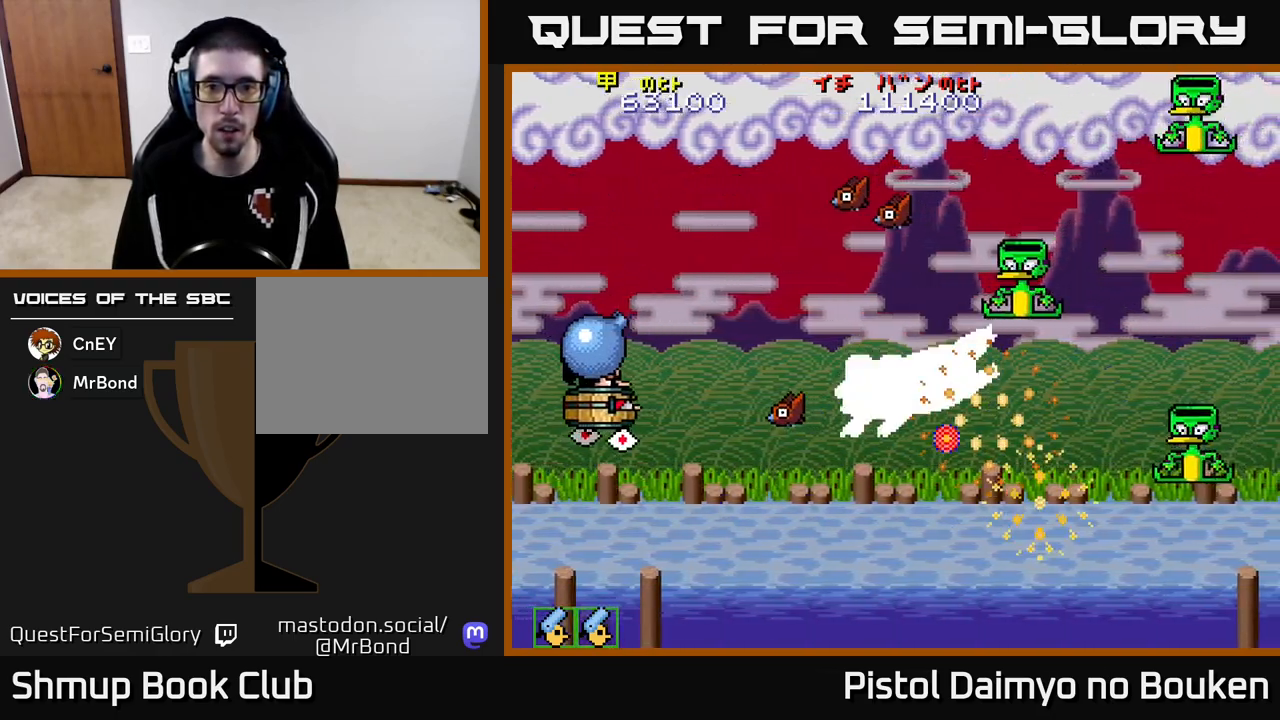
{"buttons": ["DPAD_DOWN"], "left_stick": "center", "events": [[117, "DPAD_LEFT", "down"], [150, "DPAD_DOWN", "up"], [200, "DPAD_UP", "down"], [217, "A", "up"], [267, "DPAD_LEFT", "up"], [350, "A", "down"], [417, "A", "up"], [467, "DPAD_UP", "up"], [500, "DPAD_DOWN", "down"]]}
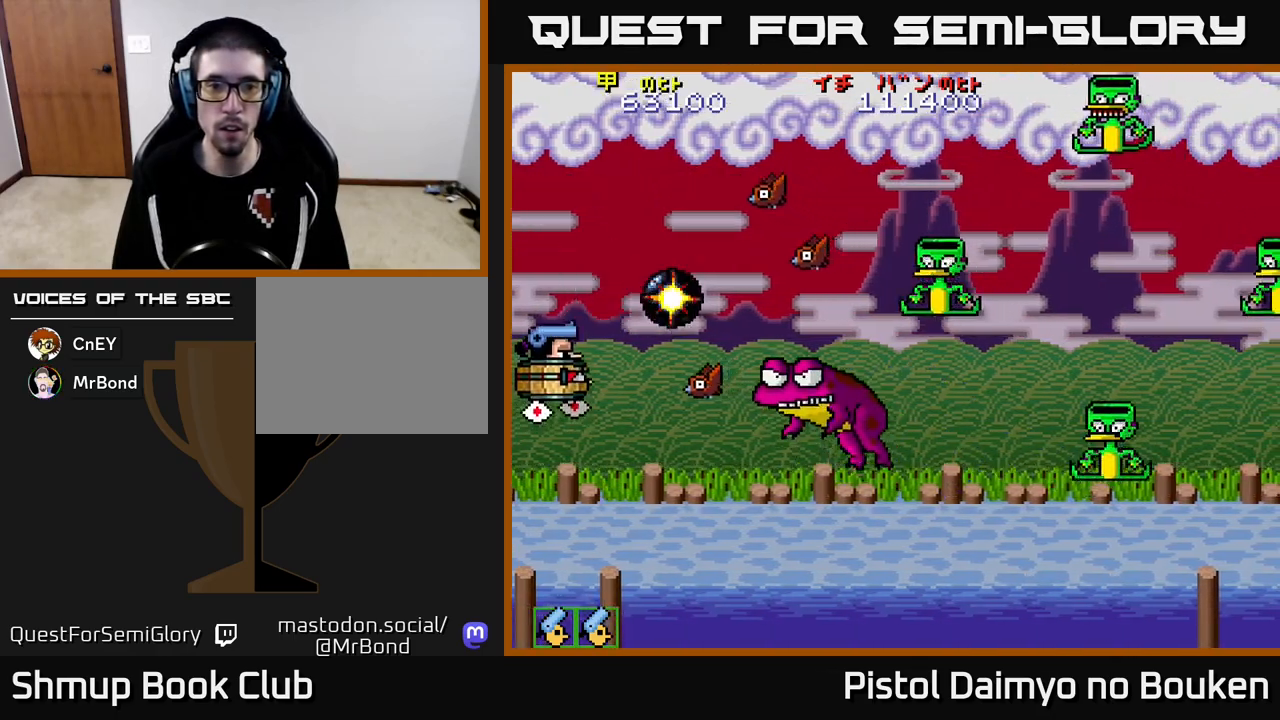
{"buttons": ["DPAD_UP"], "left_stick": "center", "events": [[33, "A", "down"], [100, "A", "up"], [133, "DPAD_DOWN", "up"], [167, "DPAD_UP", "down"], [183, "A", "down"], [267, "A", "up"], [333, "A", "down"], [433, "A", "up"]]}
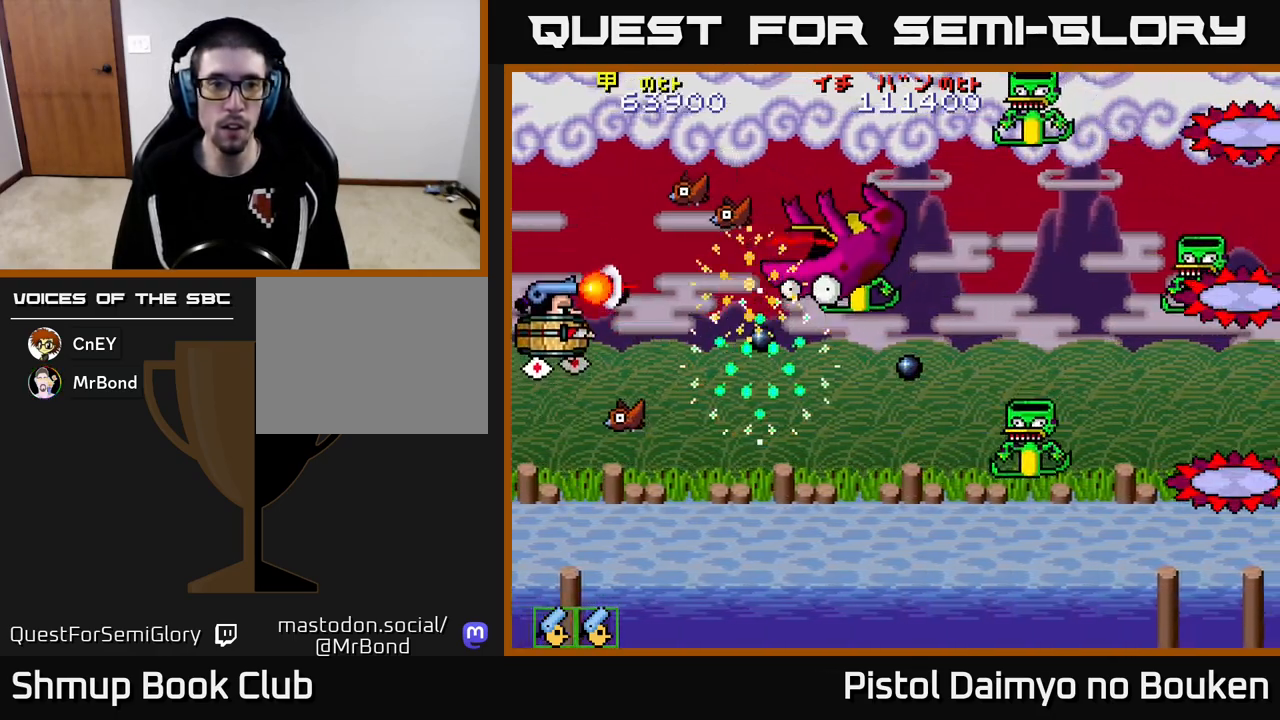
{"buttons": ["A", "DPAD_RIGHT"], "left_stick": "center", "events": [[17, "A", "down"], [100, "A", "up"], [183, "A", "down"], [250, "A", "up"], [300, "DPAD_UP", "up"], [350, "A", "down"], [350, "DPAD_DOWN", "down"], [400, "A", "up"], [433, "DPAD_RIGHT", "down"], [483, "DPAD_DOWN", "up"], [500, "A", "down"]]}
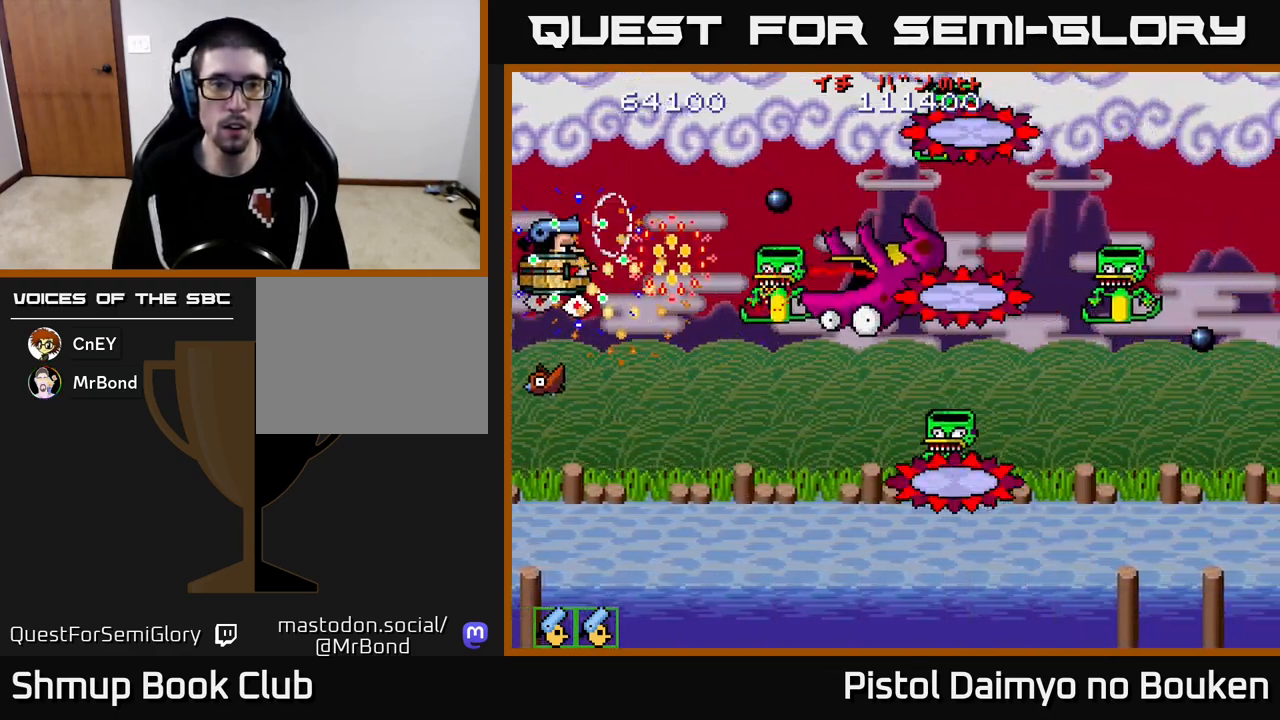
{"buttons": ["A", "DPAD_DOWN", "DPAD_RIGHT"], "left_stick": "center", "events": [[33, "DPAD_RIGHT", "up"], [33, "DPAD_UP", "down"], [83, "A", "up"], [167, "A", "down"], [233, "DPAD_RIGHT", "down"], [250, "DPAD_UP", "up"], [433, "DPAD_DOWN", "down"]]}
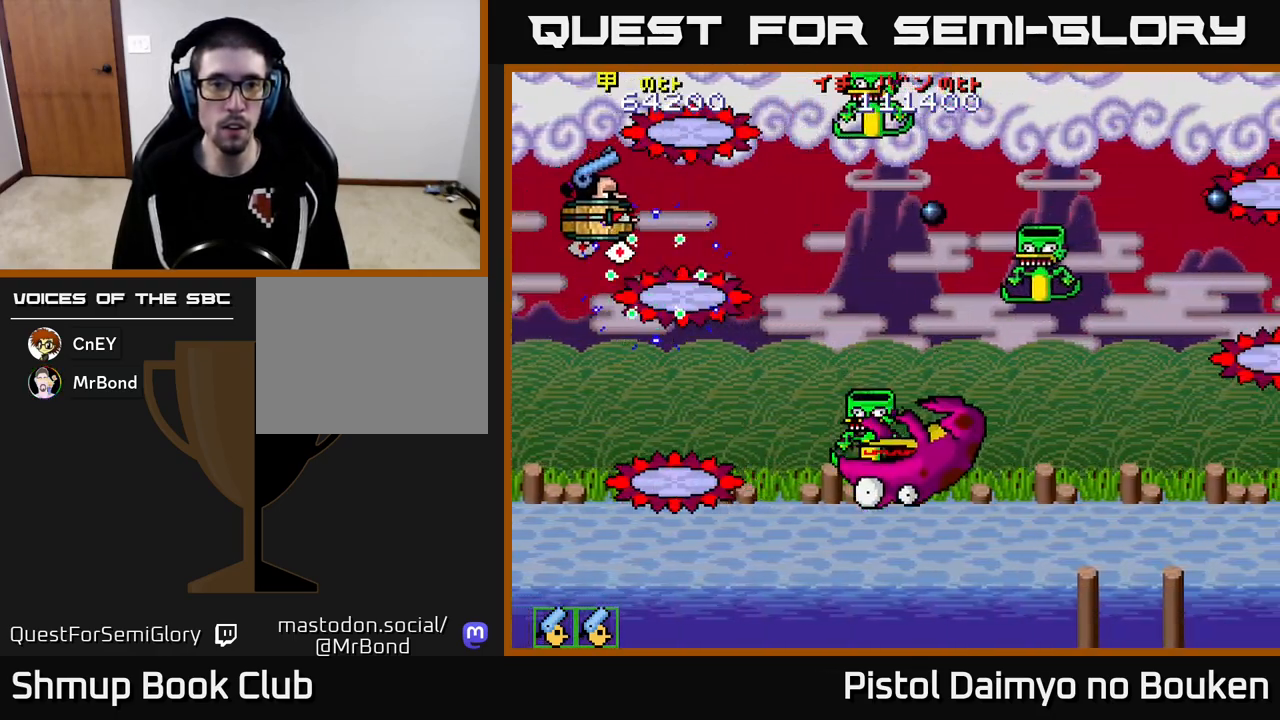
{"buttons": ["A", "DPAD_DOWN", "DPAD_RIGHT"], "left_stick": "center", "events": [[17, "DPAD_RIGHT", "up"], [100, "DPAD_DOWN", "up"], [133, "DPAD_UP", "down"], [250, "DPAD_RIGHT", "down"], [300, "DPAD_UP", "up"], [350, "DPAD_DOWN", "down"]]}
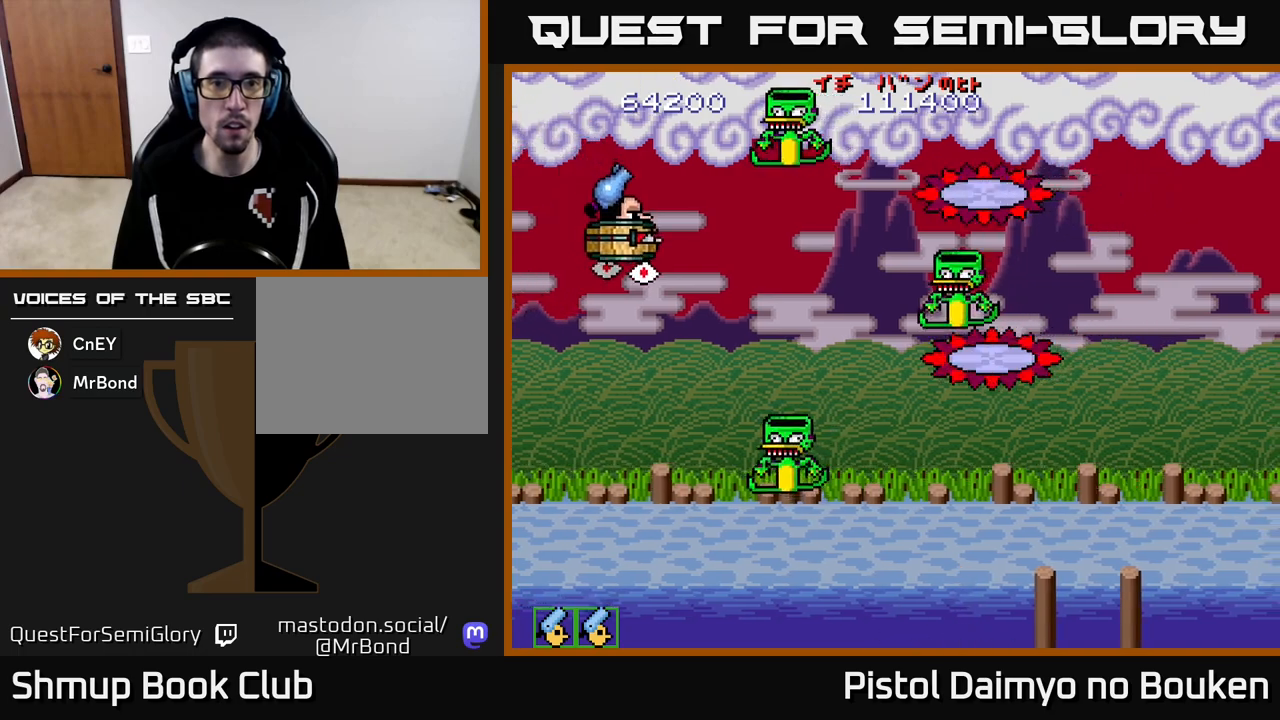
{"buttons": ["A", "DPAD_RIGHT"], "left_stick": "center"}
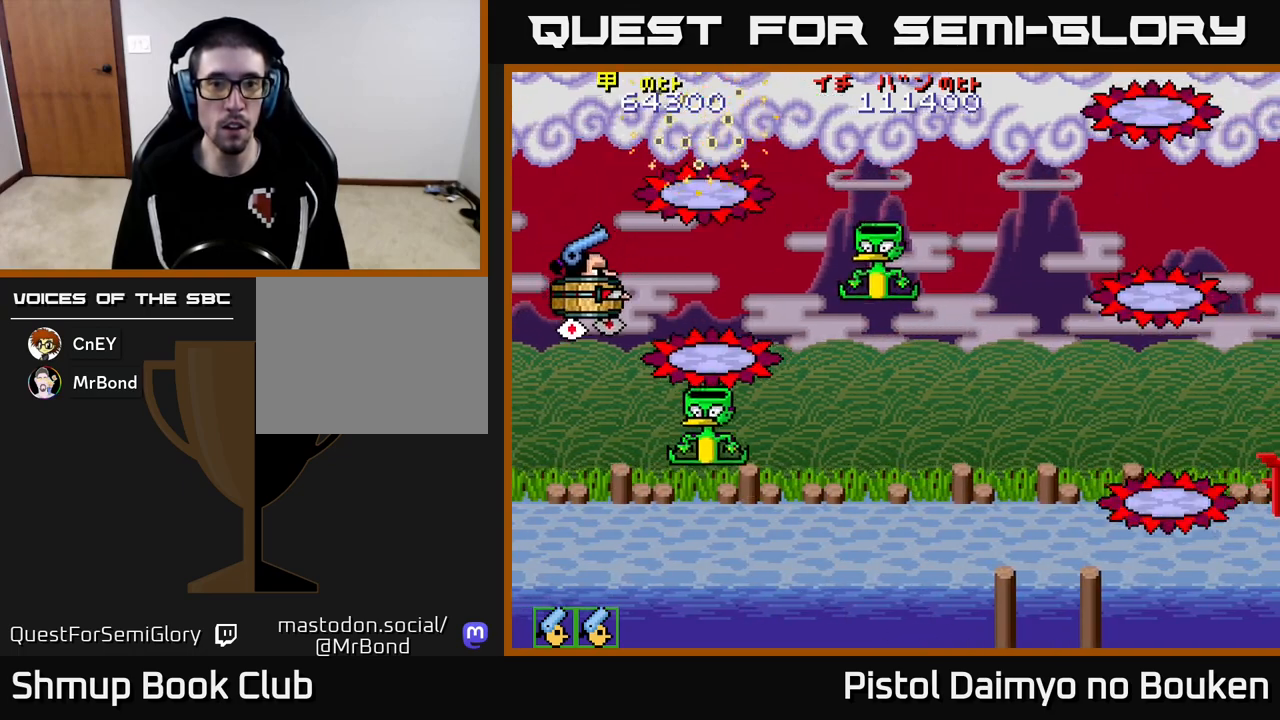
{"buttons": ["A", "DPAD_DOWN"], "left_stick": "center", "events": [[283, "DPAD_DOWN", "down"], [333, "DPAD_RIGHT", "up"]]}
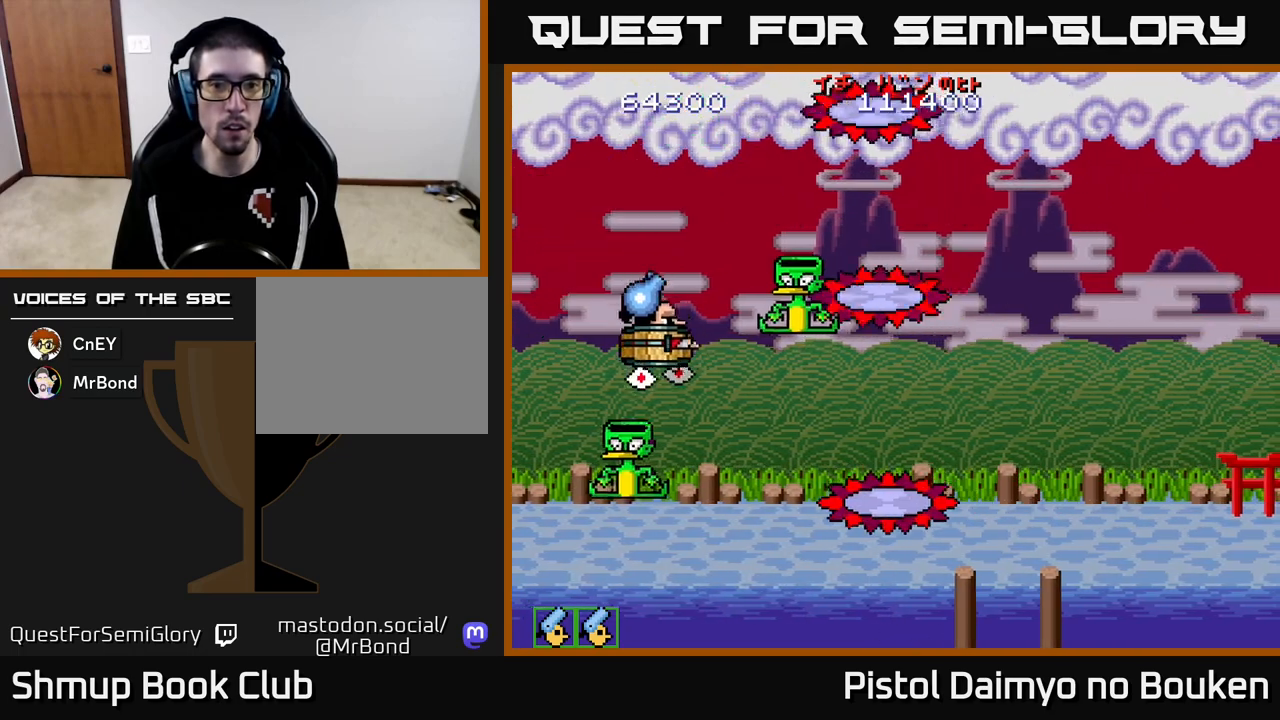
{"buttons": ["A", "DPAD_UP", "DPAD_LEFT"], "left_stick": "center", "events": [[167, "DPAD_RIGHT", "down"], [233, "DPAD_DOWN", "up"], [433, "DPAD_RIGHT", "up"], [450, "DPAD_UP", "down"], [467, "DPAD_LEFT", "down"]]}
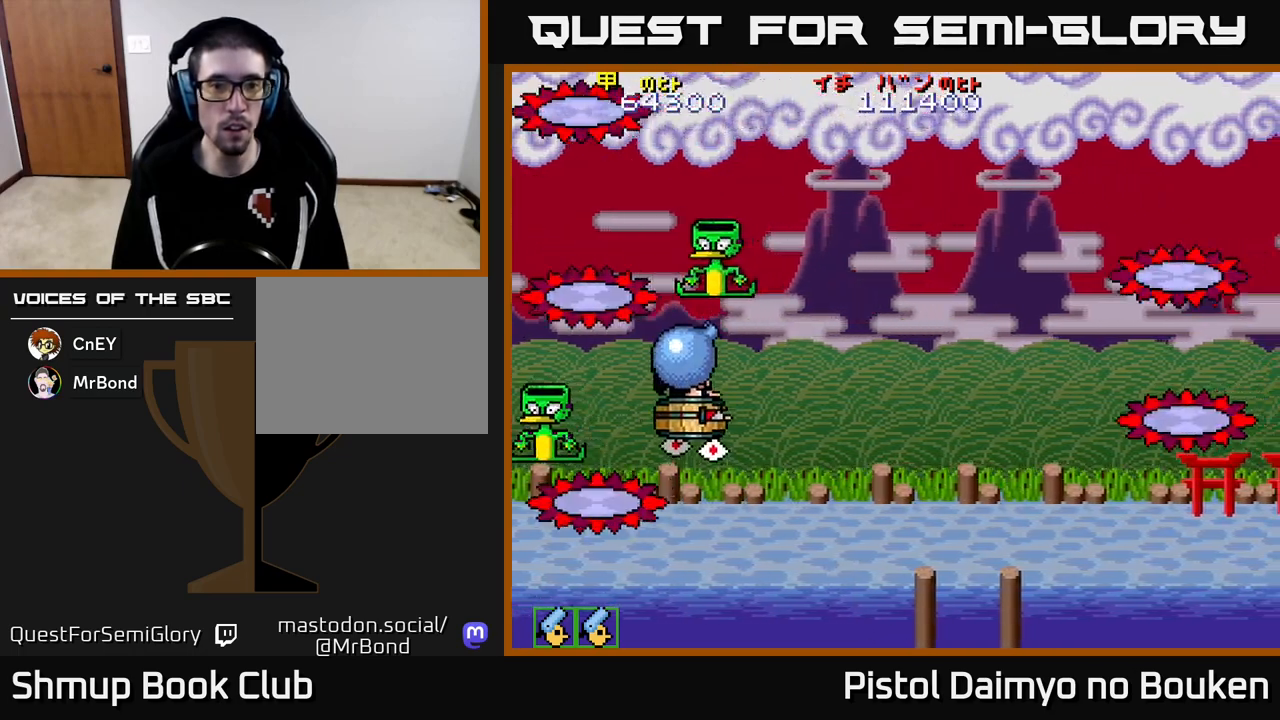
{"buttons": ["A", "DPAD_UP"], "left_stick": "center", "events": [[83, "A", "up"], [133, "DPAD_LEFT", "up"], [133, "DPAD_UP", "up"], [167, "A", "down"], [167, "DPAD_DOWN", "down"], [350, "DPAD_DOWN", "up"], [367, "DPAD_LEFT", "down"], [383, "DPAD_UP", "down"], [483, "DPAD_LEFT", "up"]]}
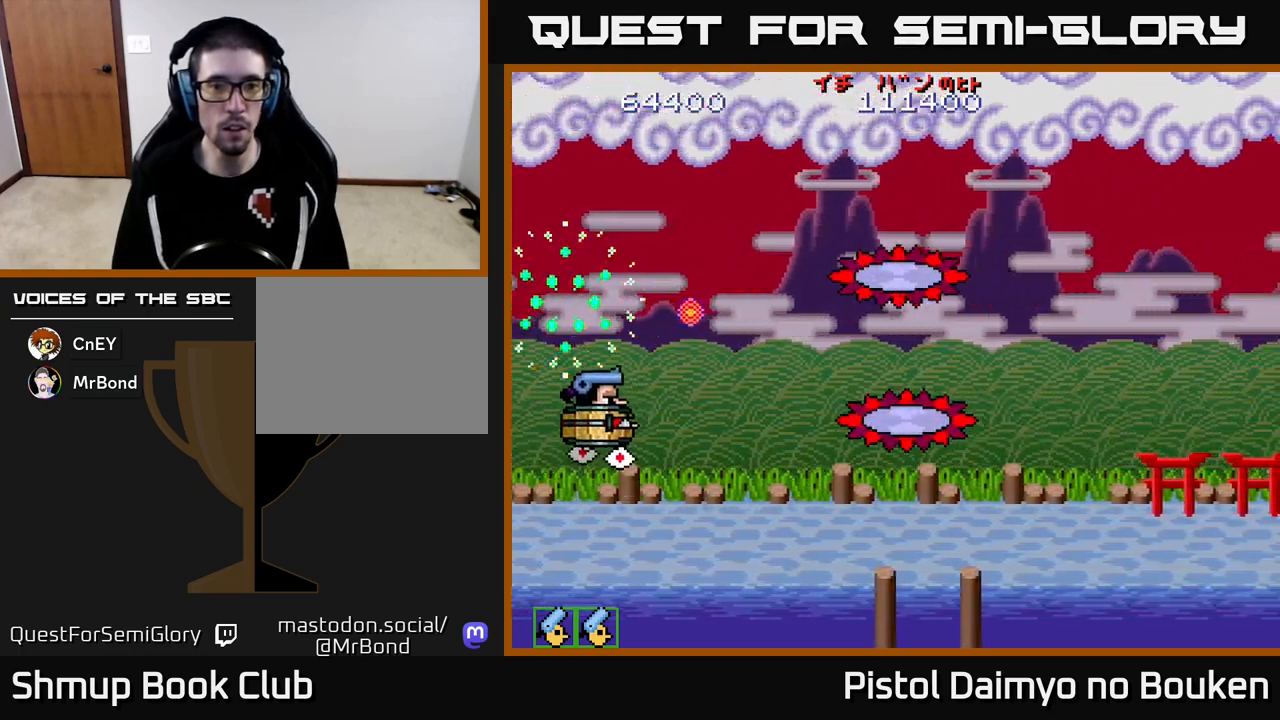
{"buttons": ["A", "DPAD_RIGHT"], "left_stick": "center", "events": [[217, "DPAD_RIGHT", "down"], [233, "DPAD_UP", "up"]]}
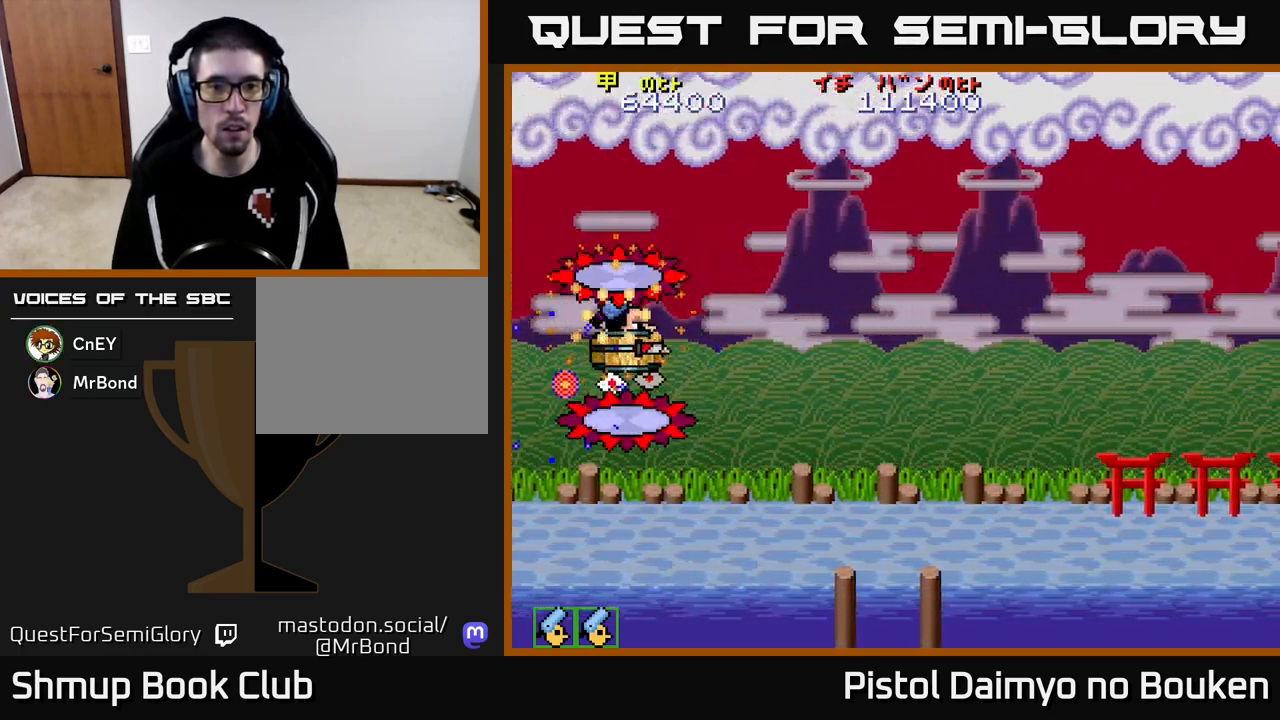
{"buttons": ["A", "DPAD_RIGHT"], "left_stick": "center", "events": []}
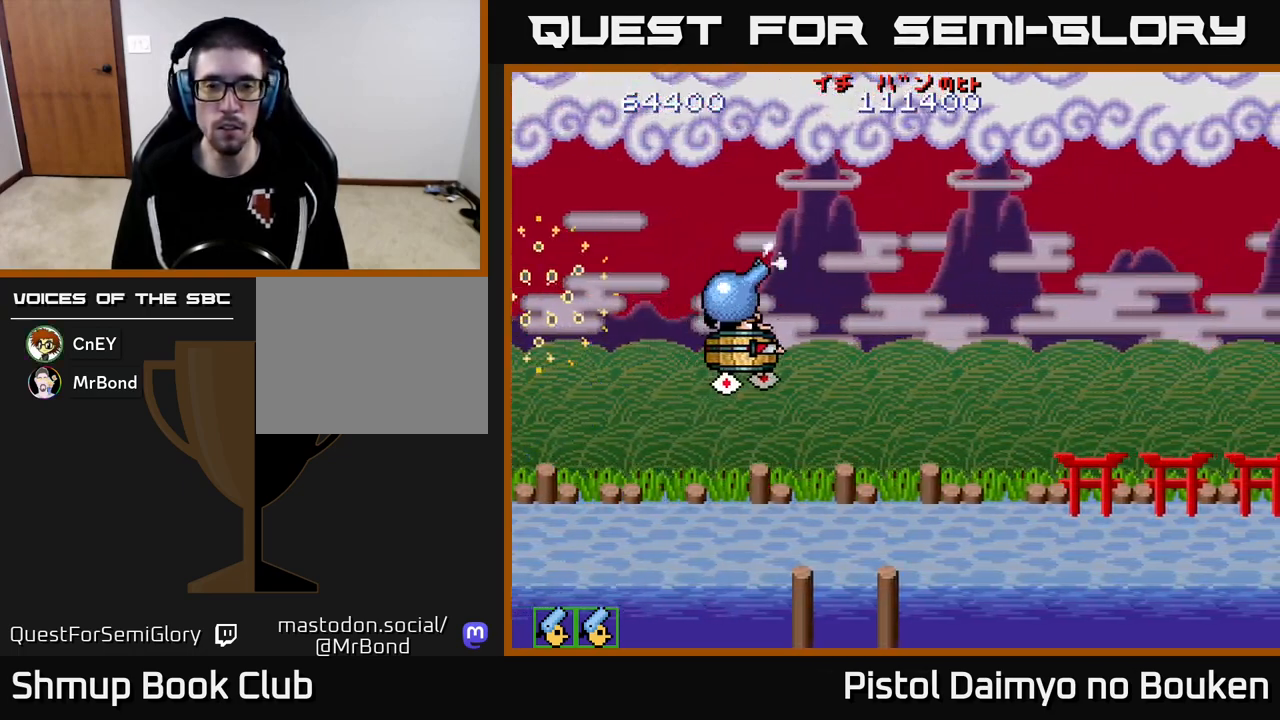
{"buttons": ["DPAD_RIGHT"], "left_stick": "center", "events": [[400, "A", "up"]]}